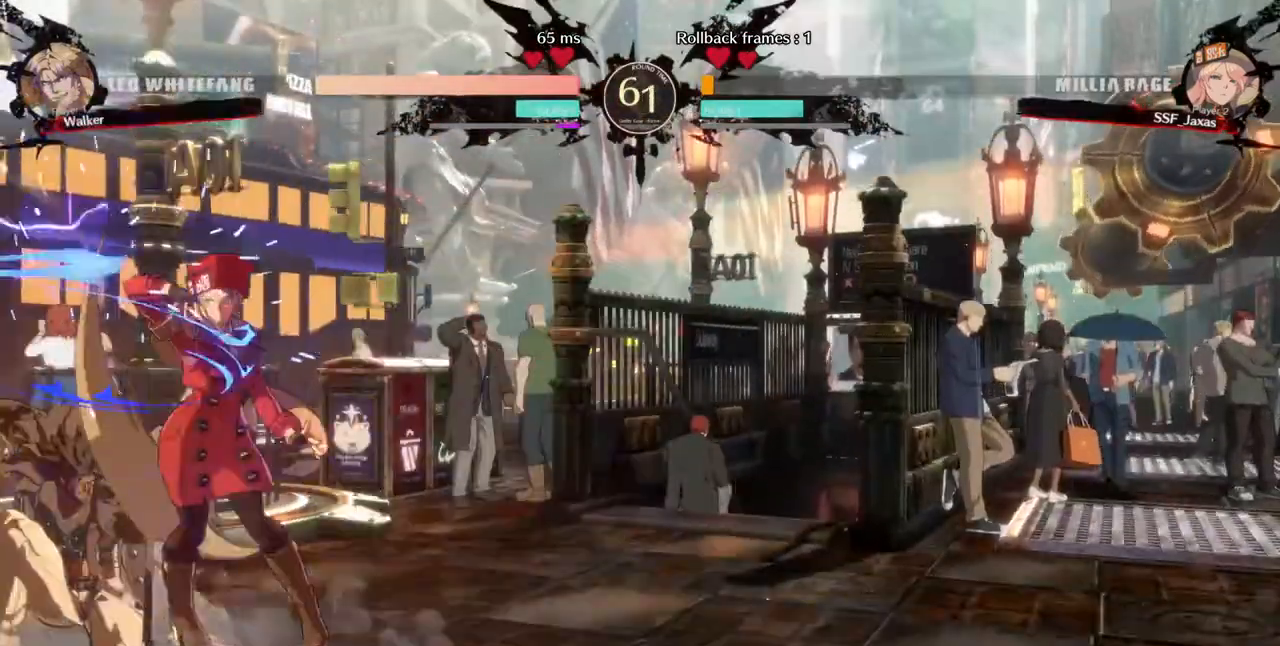
Gameplay with a controller (arcade stick); each line is a JSON object with the inputs held at the frame after it. "events" lists button and stick changes between this image and that frame as [ms after this image, input, new state], when the widget could be followed in between. Not read: HOME L3 R3 other_buttons.
{"buttons": ["R1"], "events": [[320, "DPAD_DOWN", "down"], [440, "R1", "down"], [480, "DPAD_DOWN", "up"]]}
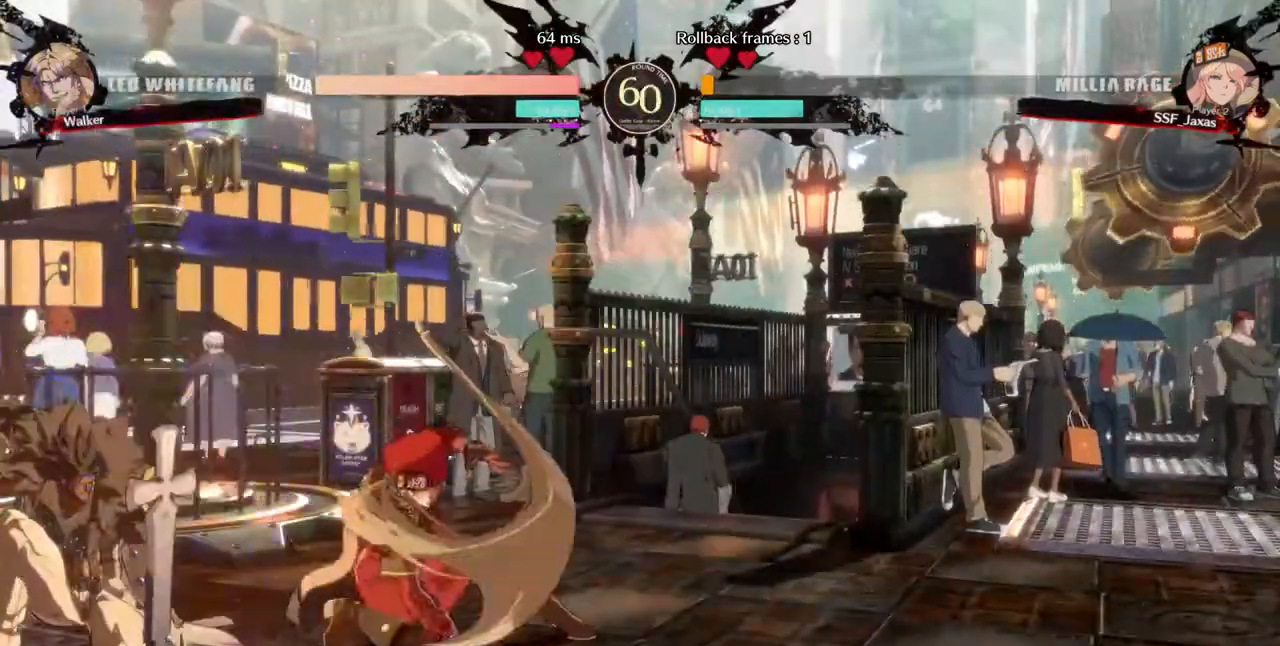
{"buttons": ["DPAD_DOWN", "DPAD_LEFT"], "events": [[80, "R1", "up"], [240, "DPAD_DOWN", "down"], [320, "DPAD_LEFT", "down"], [360, "DPAD_DOWN", "up"], [480, "DPAD_DOWN", "down"]]}
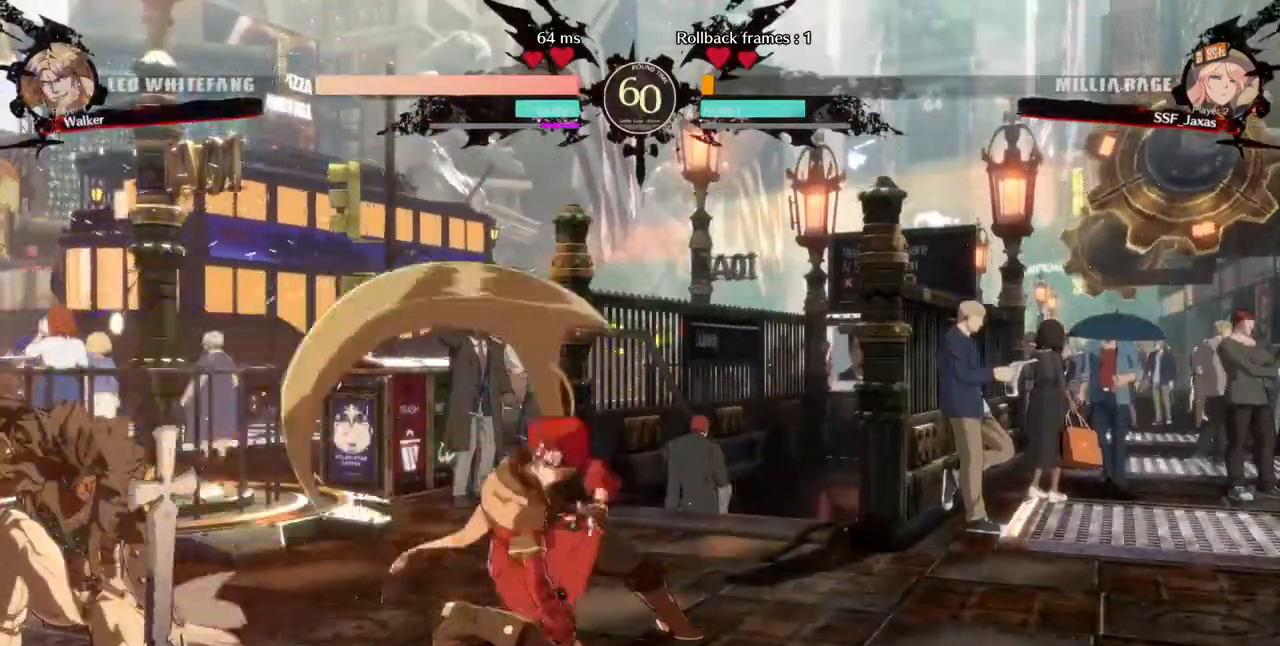
{"buttons": ["DPAD_RIGHT"], "events": [[40, "DPAD_LEFT", "up"], [120, "TRIANGLE", "down"], [200, "TRIANGLE", "up"], [240, "DPAD_RIGHT", "down"], [320, "DPAD_DOWN", "up"]]}
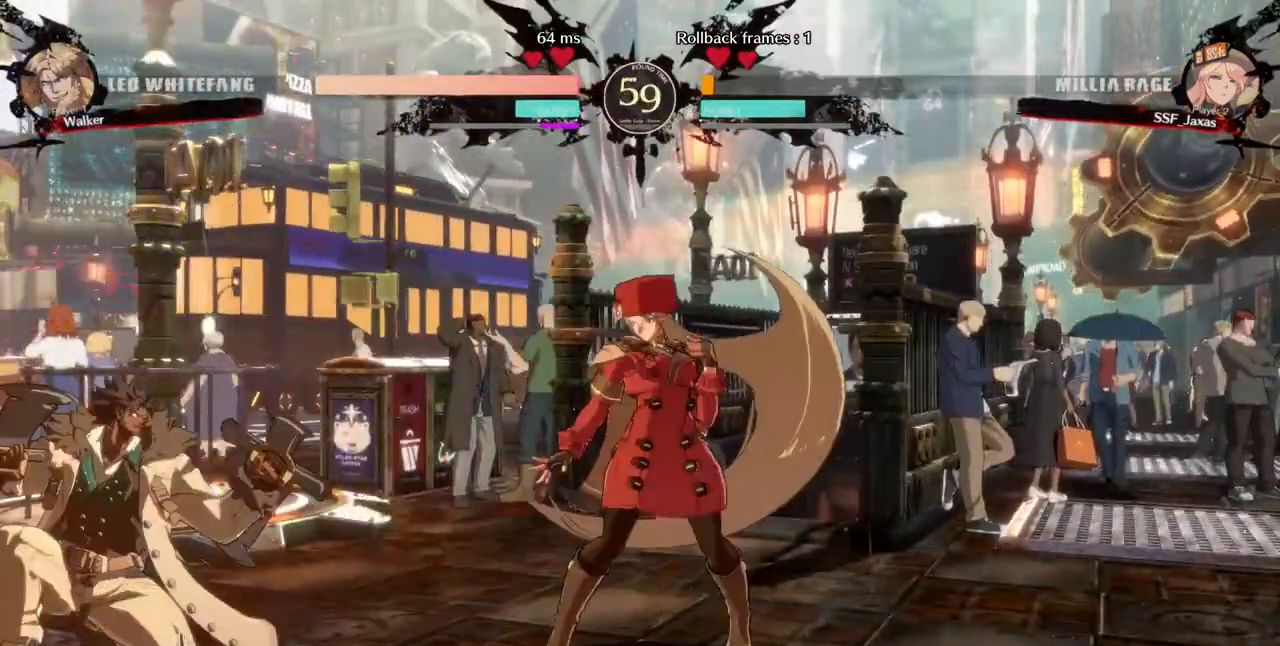
{"buttons": ["CROSS"], "events": [[200, "DPAD_RIGHT", "up"], [240, "DPAD_LEFT", "down"], [440, "CROSS", "down"], [480, "DPAD_LEFT", "up"]]}
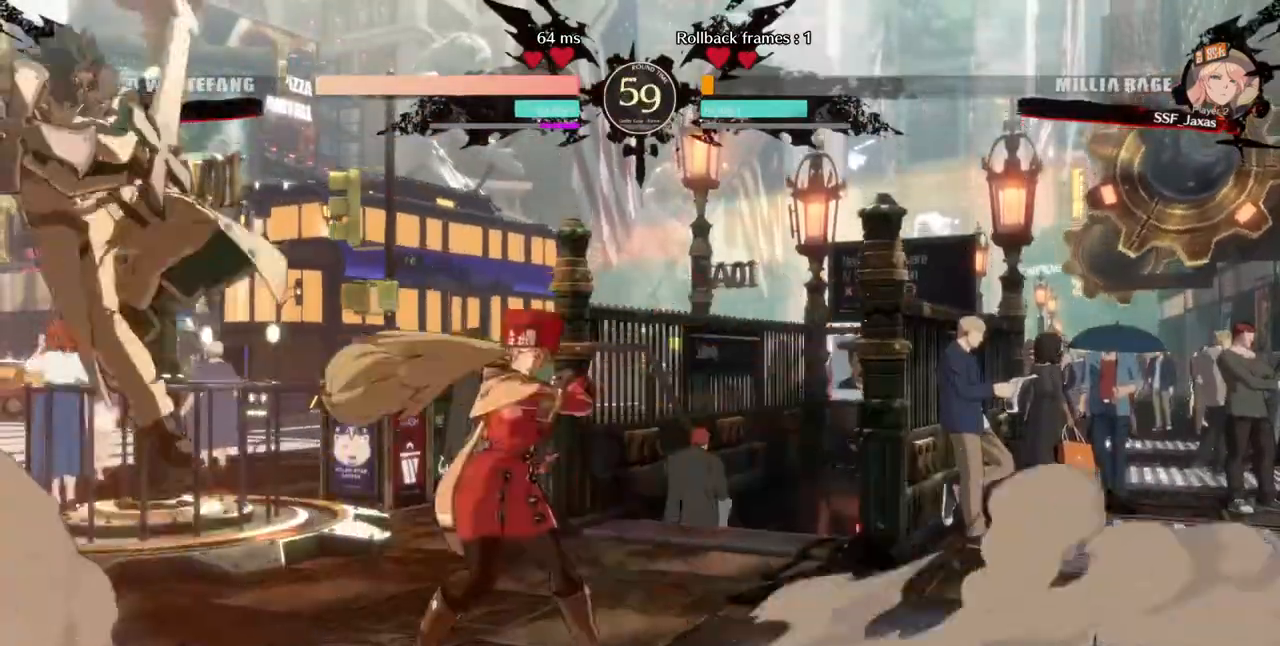
{"buttons": ["DPAD_RIGHT"], "events": [[40, "CROSS", "up"], [40, "DPAD_DOWN", "down"], [120, "DPAD_RIGHT", "down"], [200, "DPAD_DOWN", "up"]]}
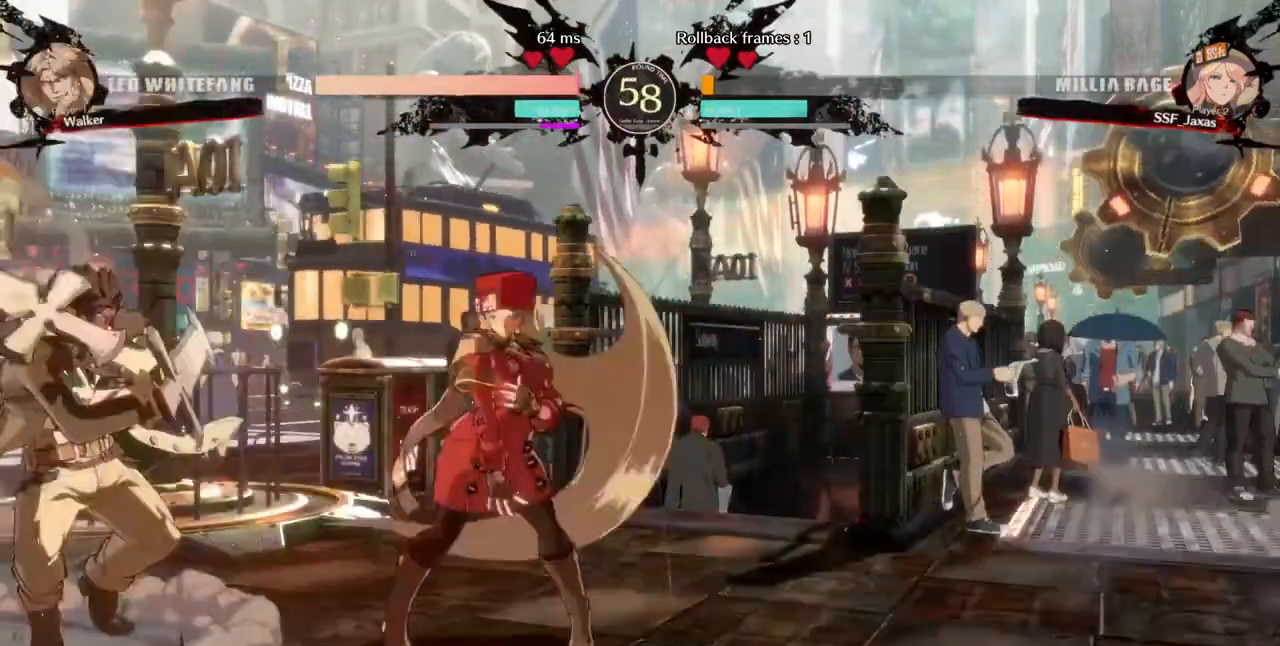
{"buttons": ["DPAD_DOWN", "DPAD_RIGHT"]}
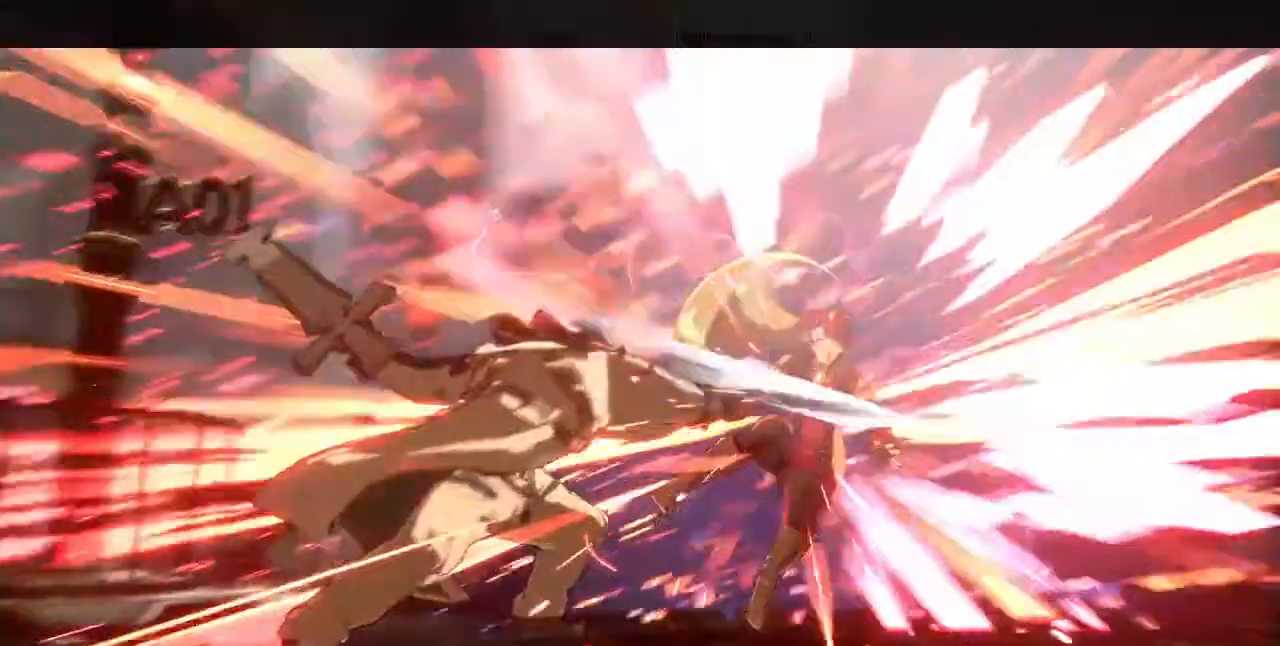
{"buttons": [], "events": [[280, "DPAD_DOWN", "up"], [400, "DPAD_RIGHT", "up"]]}
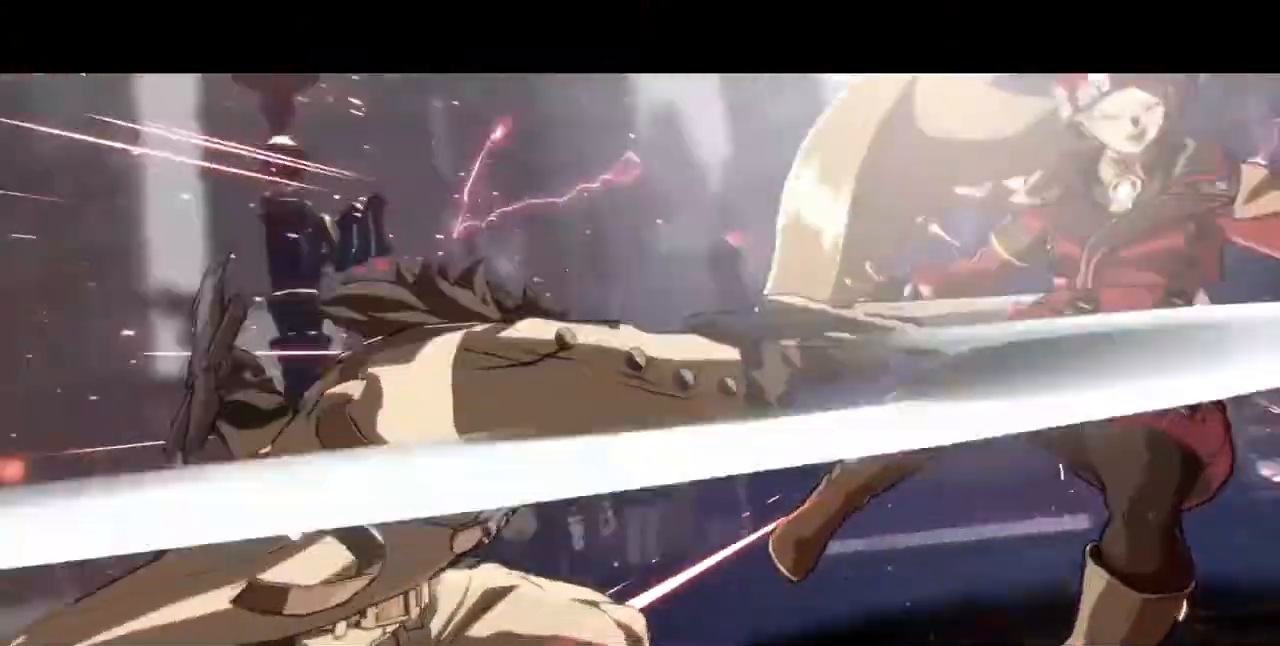
{"buttons": [], "events": []}
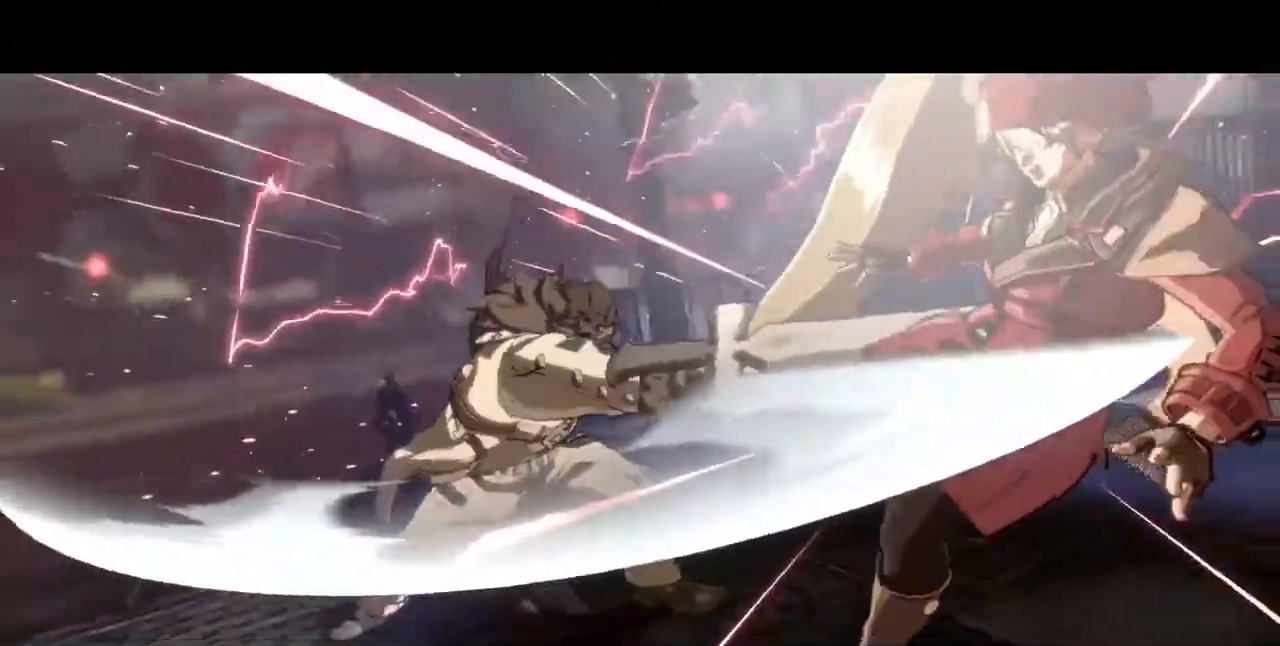
{"buttons": [], "events": []}
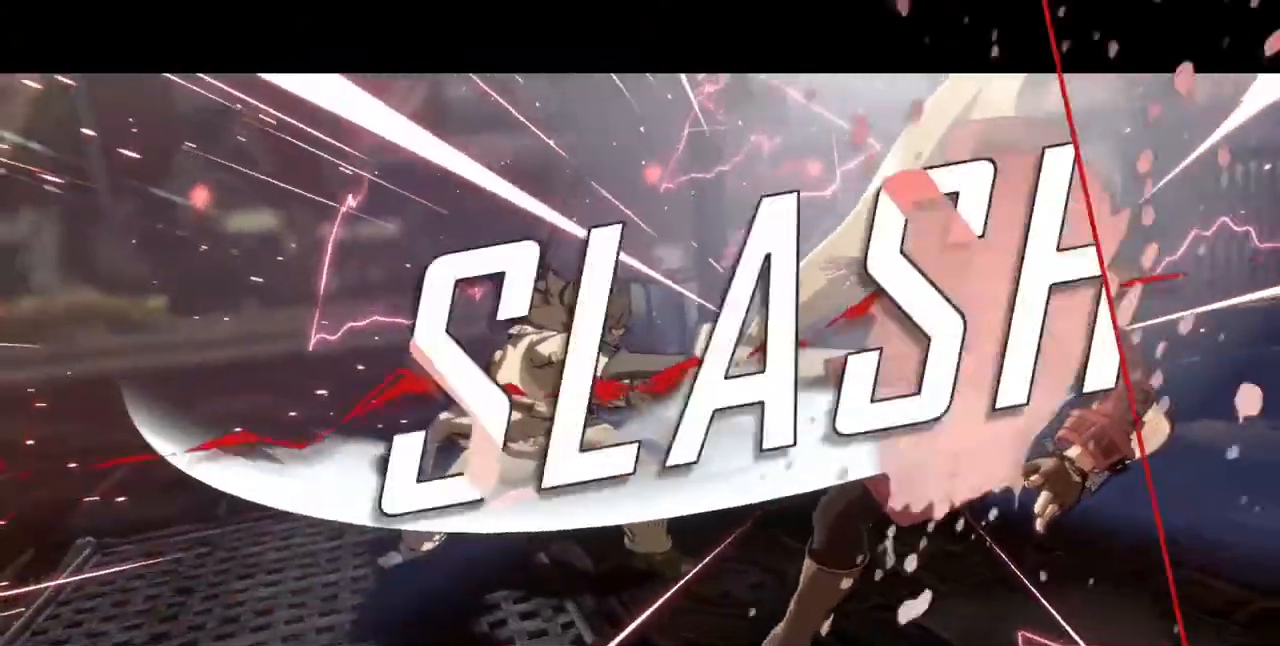
{"buttons": [], "events": [[120, "CROSS", "down"], [240, "CROSS", "up"]]}
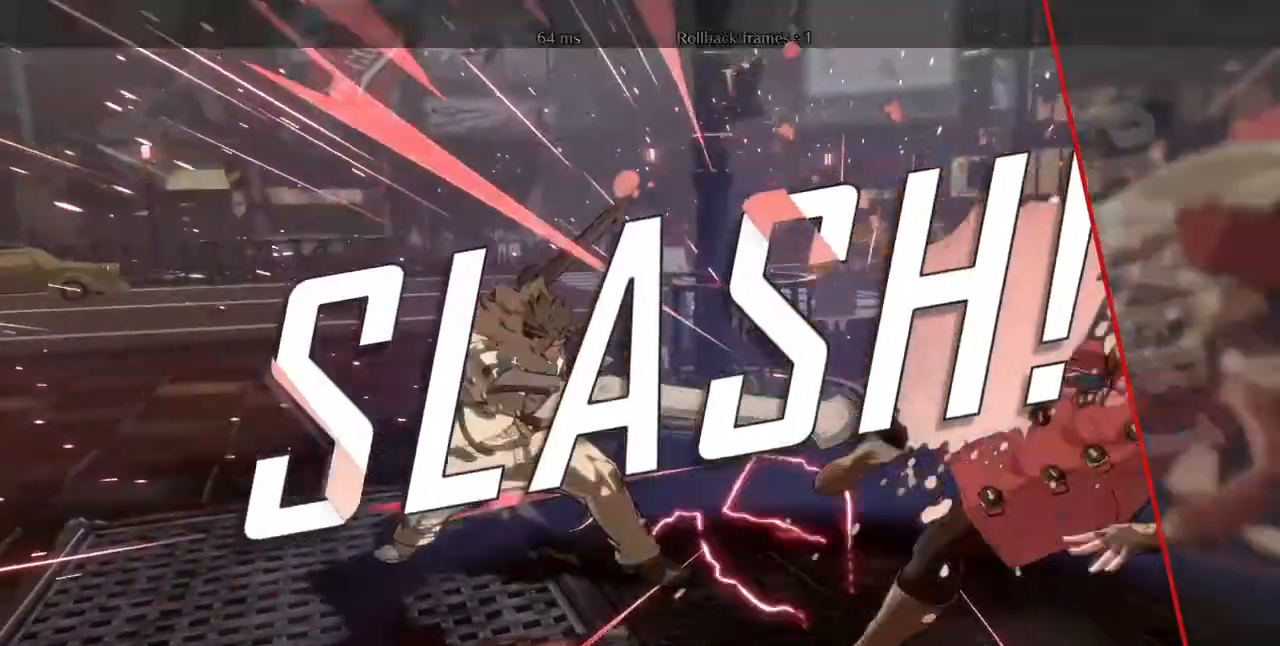
{"buttons": [], "events": [[240, "CROSS", "down"], [320, "CROSS", "up"]]}
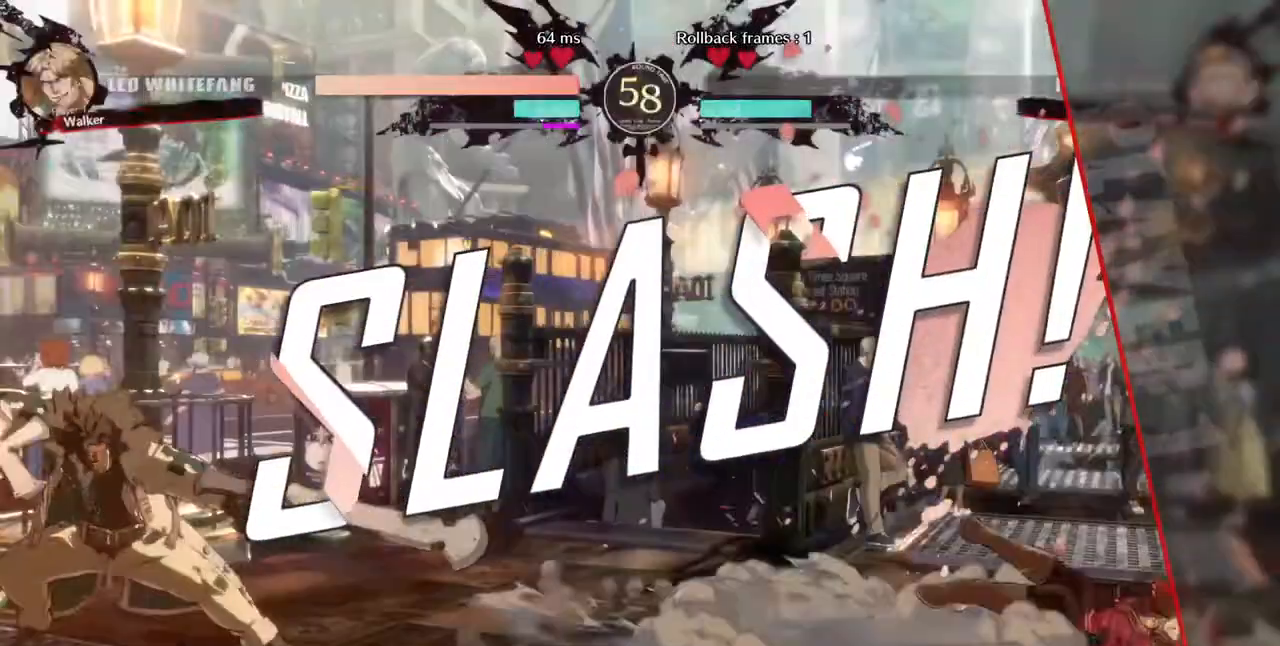
{"buttons": [], "events": [[280, "CROSS", "down"], [320, "CROSS", "up"]]}
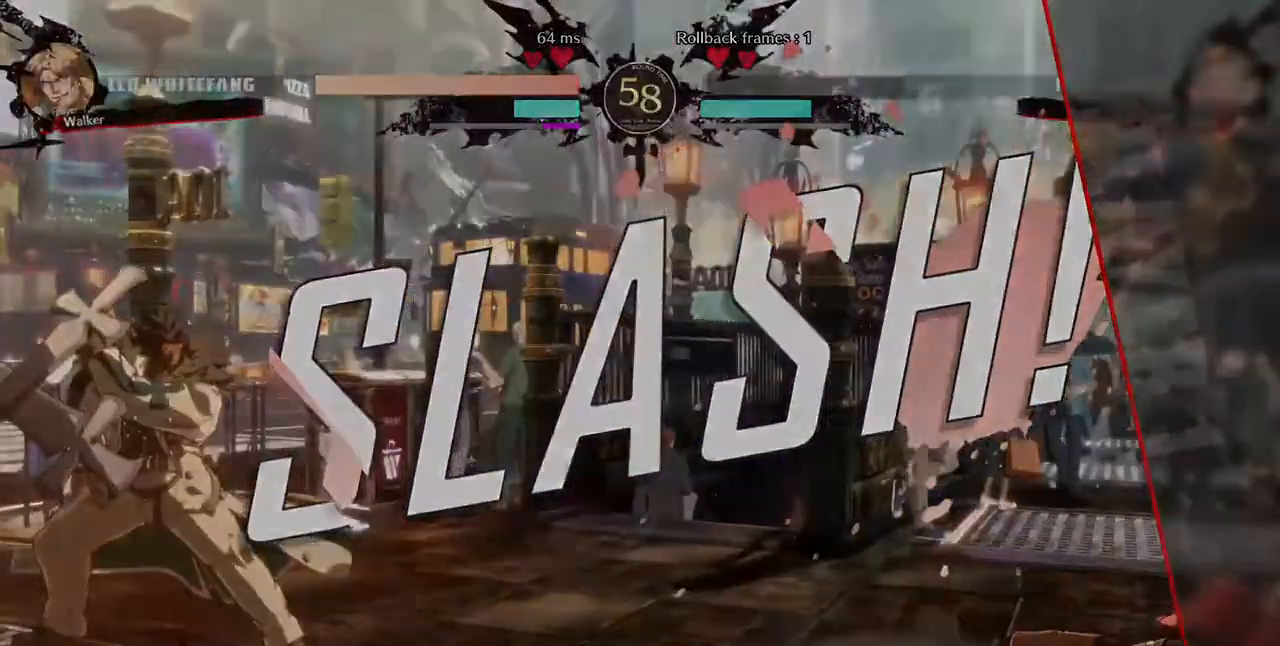
{"buttons": [], "events": []}
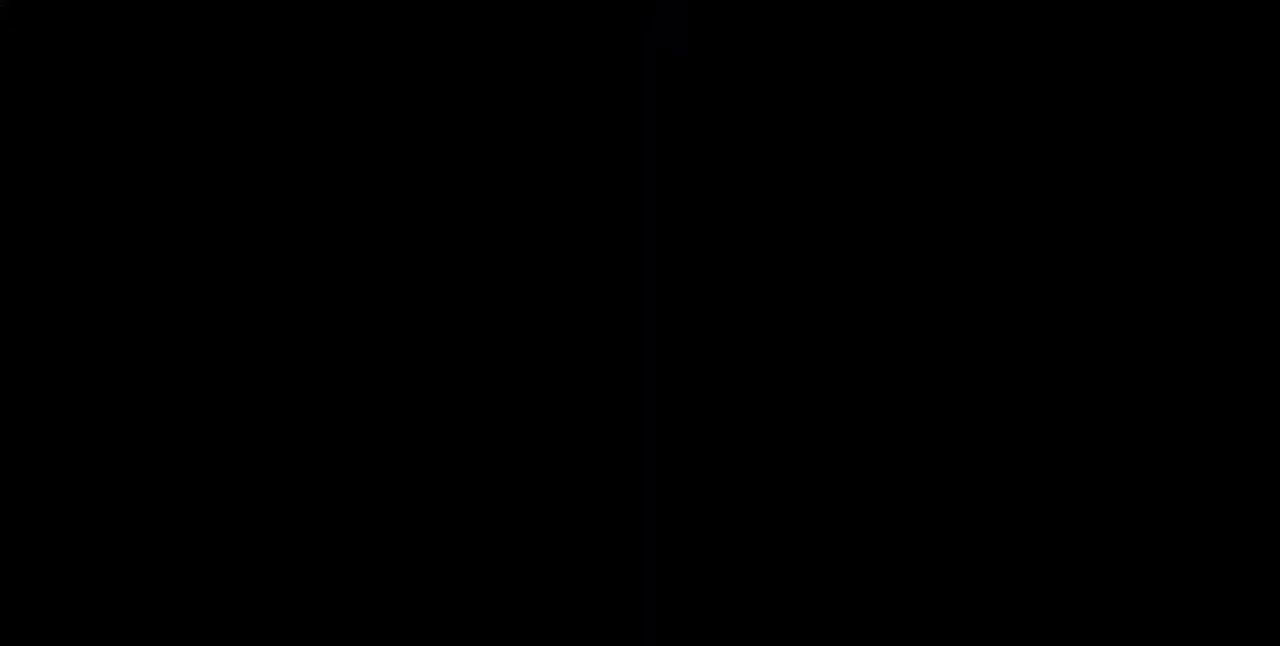
{"buttons": [], "events": []}